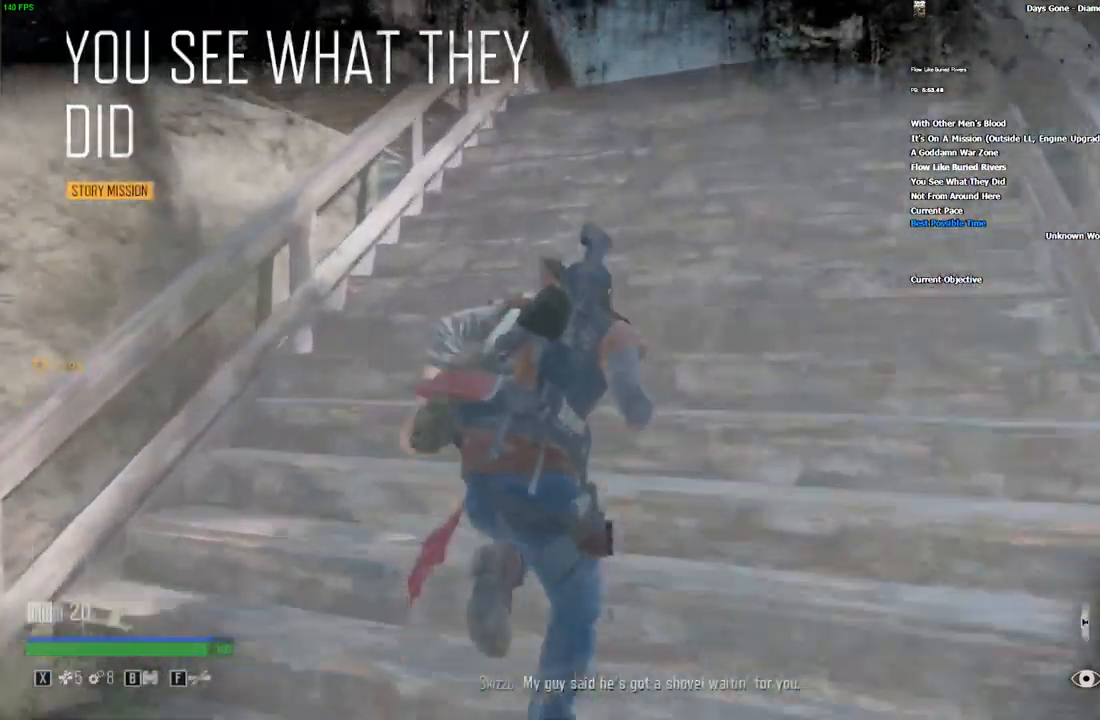
Gameplay with keyboard and mouse; each line is a JSON object with the keys and mouse buttons held at the frame after it. "events" lists presses ("down") and releases ("up") of "/", "0", "1", "2", "3", "4", "5", "6", "7", "8", "9", "a", "alt_l", "alt_r", "b", "backslash", "backspace", "c", "caps_lock", "comma", "ctrl_l", "ctrl_r", "d", "e", "equals", "escape", "f", "f1", "f10", "f11", "f12", "f2", "f3", "f4", "f5", "f6", "f7", "f8", "f9", "g", "h", "i", "j", "k", "l", "lbracket", "m", "minus", "n", "o", "p", "q", "quote", "r", "rbracket", "return", "s", "semicolon", "shift_l", "shift_r", "space", "super", "t", "tab", "tilde", "u", "v", "w", "x", "y", "z", "mouse_left", "mouse_wheel", "mouse_right" and "mouse_mb4" between this image and that frame as [ms after this image, input, new state], when the widget could be followed in between. "mouse_left", "mouse_wheel", "mouse_right", "mouse_mb4" = the "left", "wheel", "right", "mb4" buttons of the "mouse" list. No other keys are recorded. "wheel" means that the mouse wheel is clicked or scrolled. Mouse movement is not recorded. Not read: ..
{"keys": ["shift_l", "w"], "mouse": [], "events": [[16, "d", "down"], [100, "d", "up"]]}
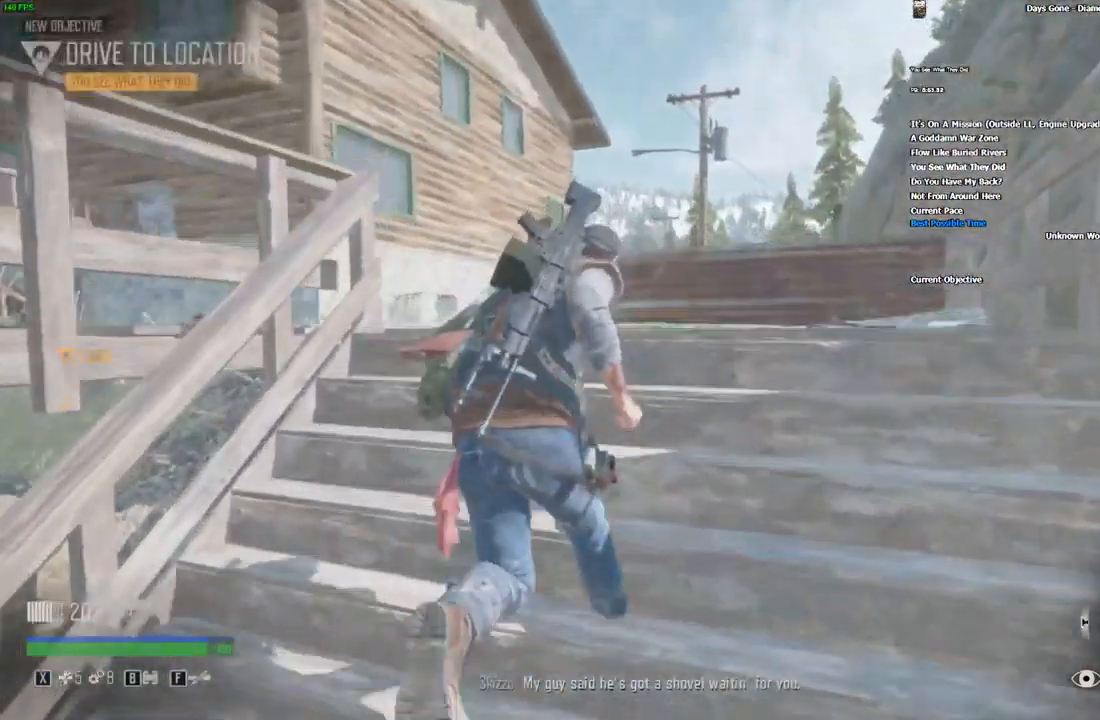
{"keys": ["shift_l", "w"], "mouse": [], "events": []}
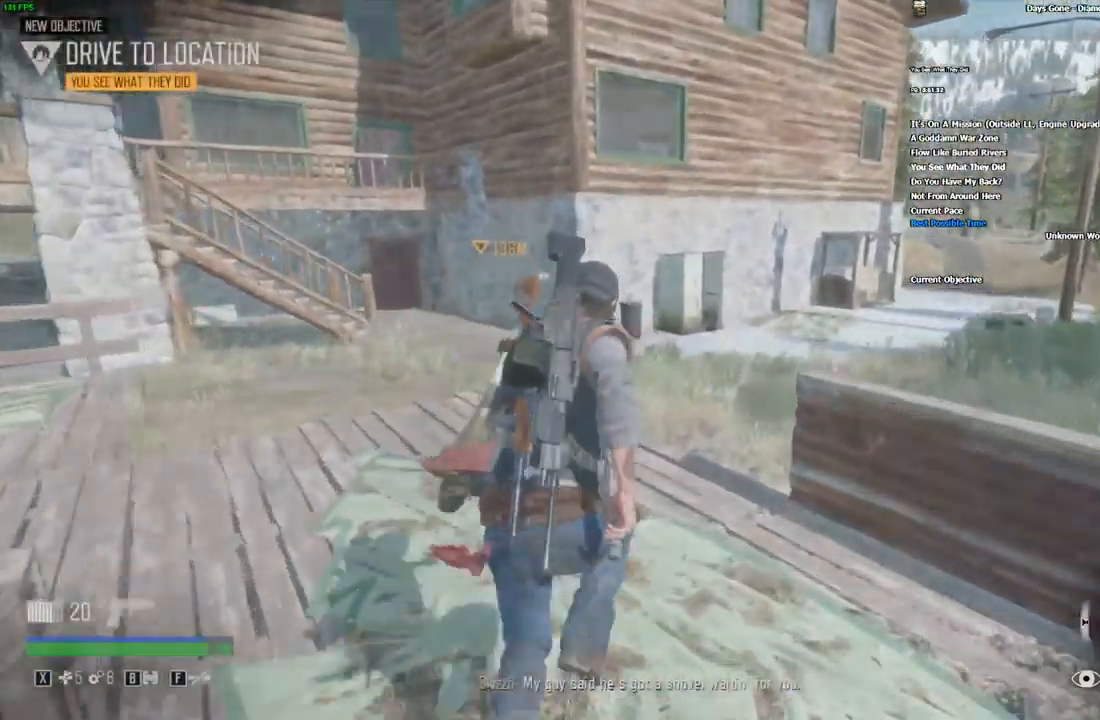
{"keys": ["shift_l", "w"], "mouse": [], "events": [[316, "d", "down"], [467, "d", "up"]]}
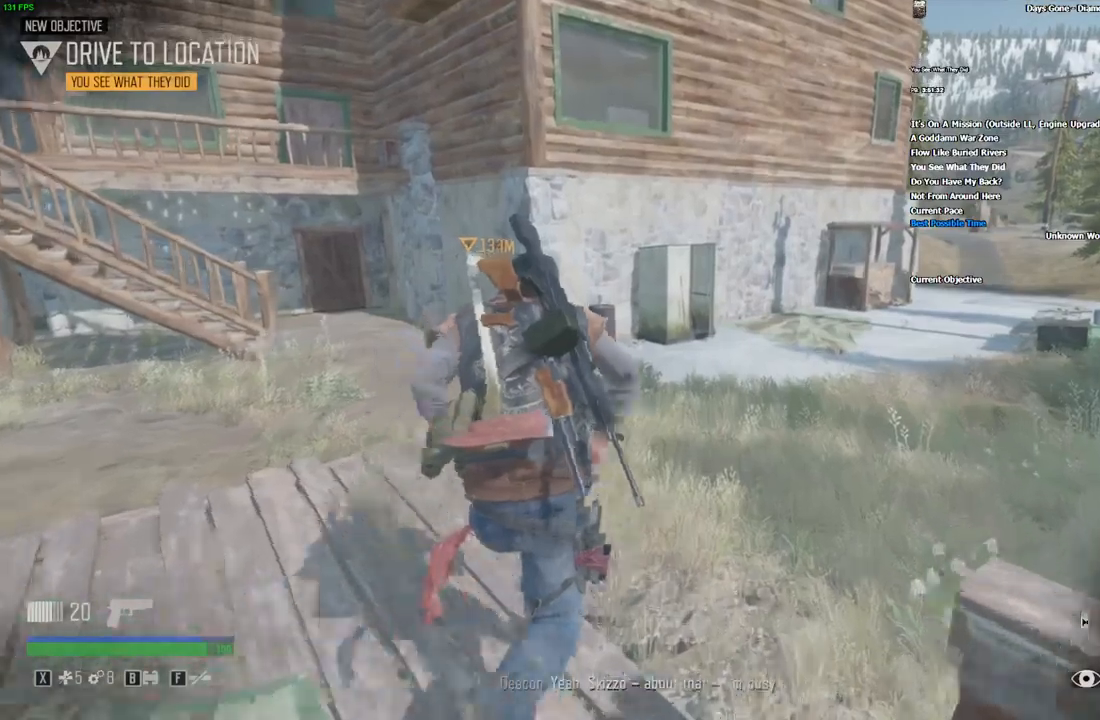
{"keys": ["shift_l", "w"], "mouse": [], "events": [[134, "d", "down"], [267, "d", "up"]]}
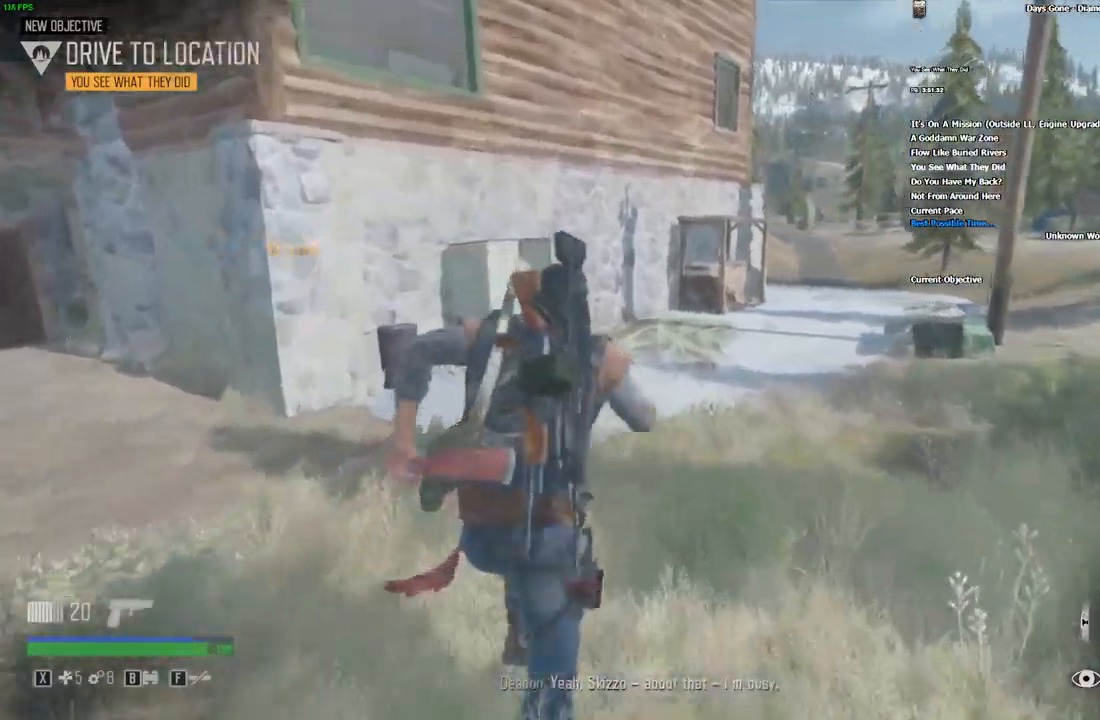
{"keys": ["shift_l", "w"], "mouse": [], "events": [[84, "d", "down"], [200, "d", "up"], [350, "d", "down"], [450, "d", "up"]]}
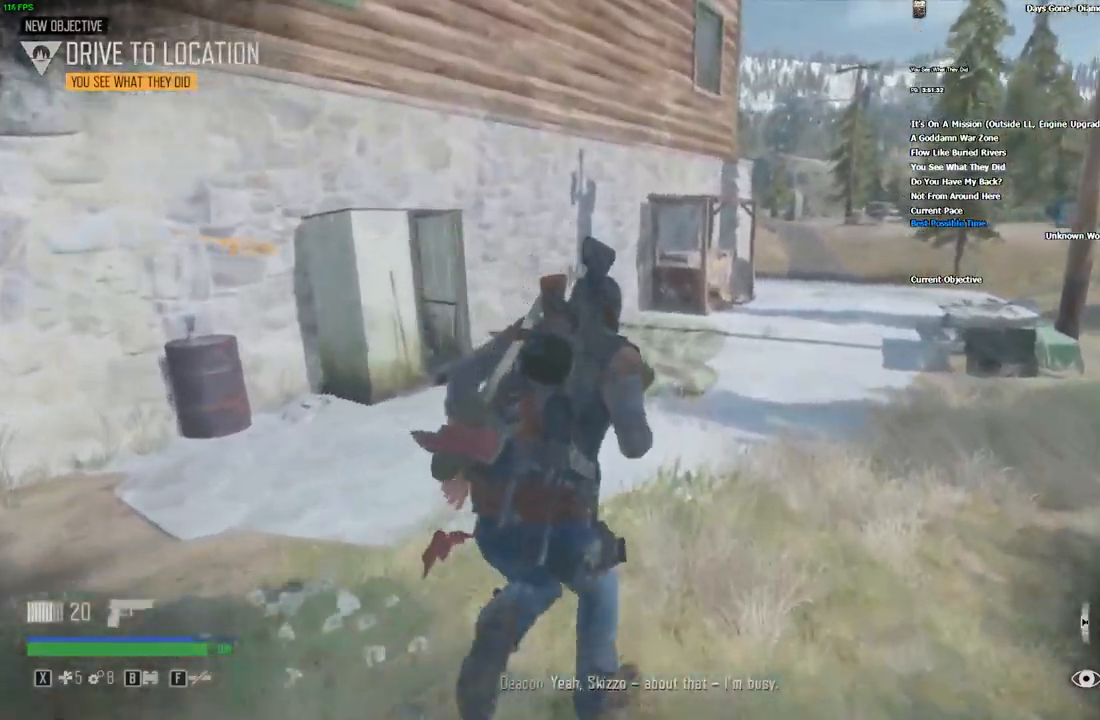
{"keys": ["d", "shift_l", "w"], "mouse": [], "events": [[67, "d", "down"], [134, "d", "up"], [267, "d", "down"], [367, "d", "up"], [500, "d", "down"]]}
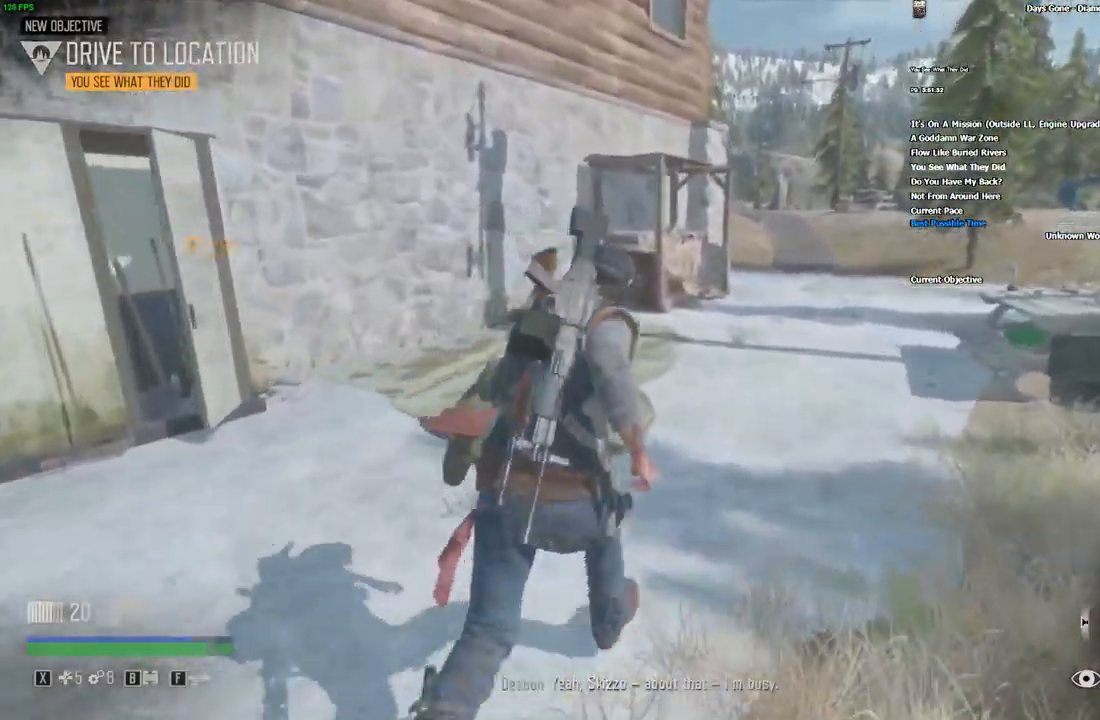
{"keys": ["d", "shift_l", "w"], "mouse": []}
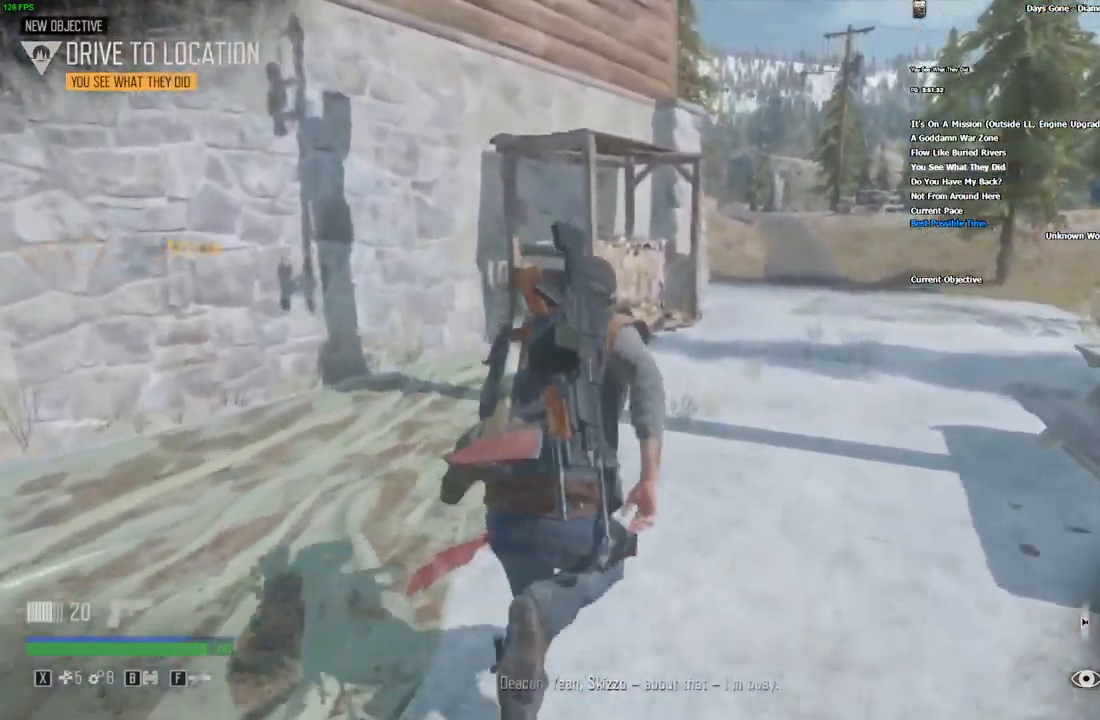
{"keys": ["shift_l", "w"], "mouse": []}
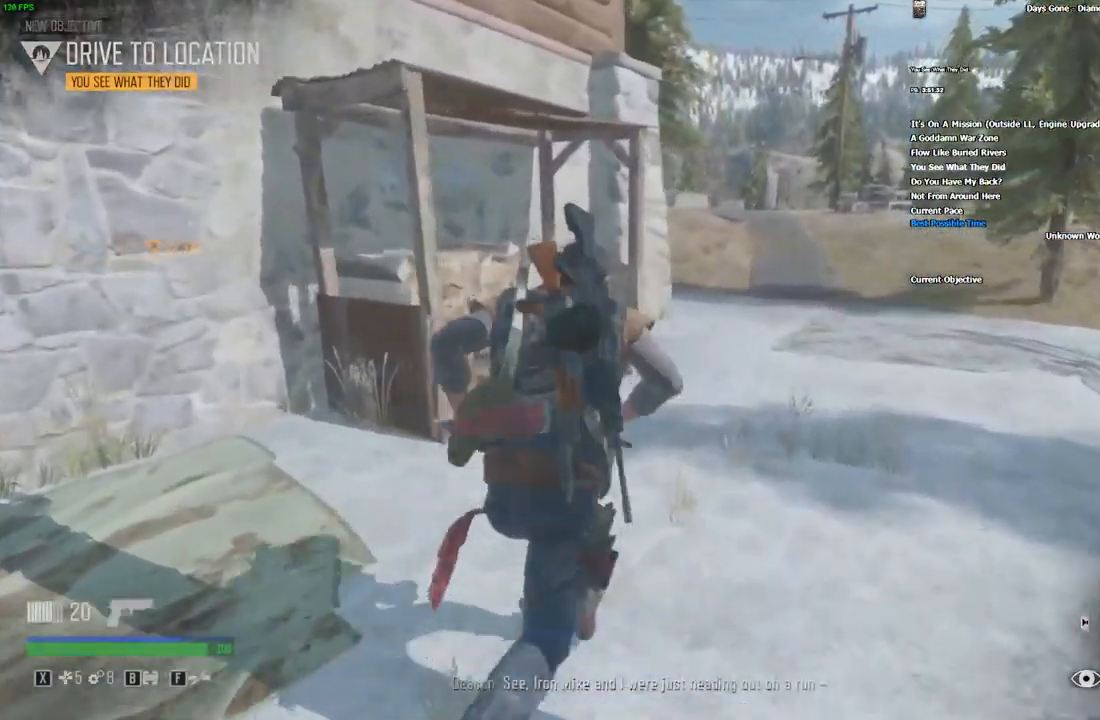
{"keys": ["d", "shift_l", "w"], "mouse": [], "events": [[350, "d", "down"]]}
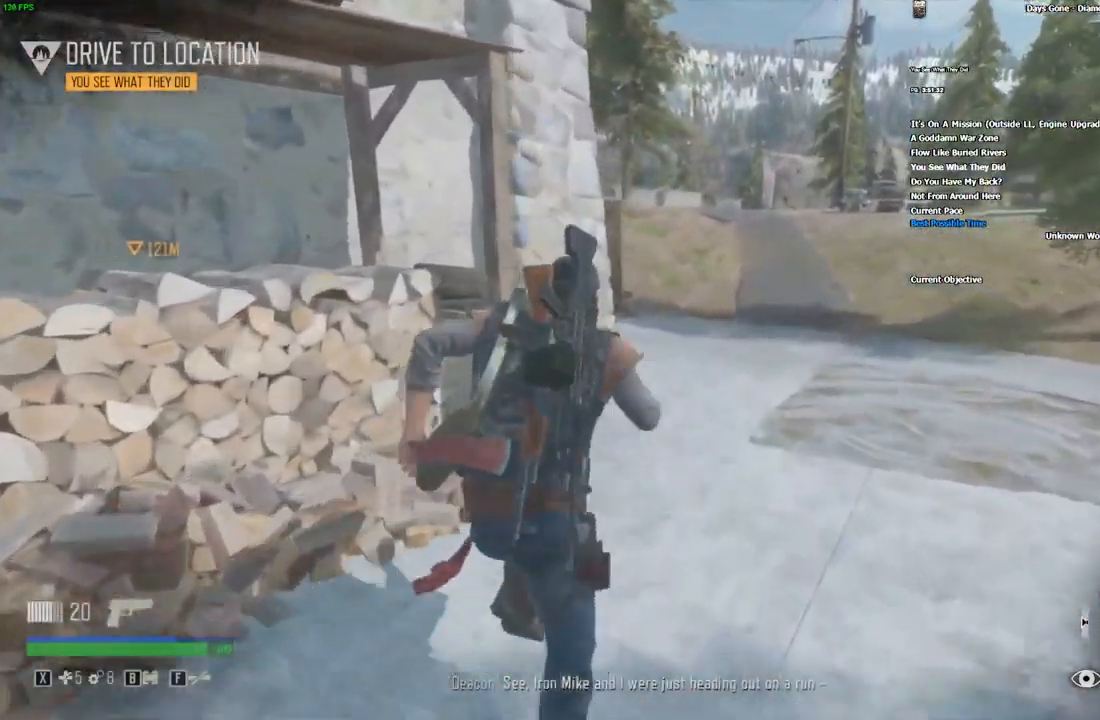
{"keys": ["d", "shift_l", "w"], "mouse": [], "events": [[17, "d", "up"], [184, "d", "down"], [284, "d", "up"], [400, "d", "down"]]}
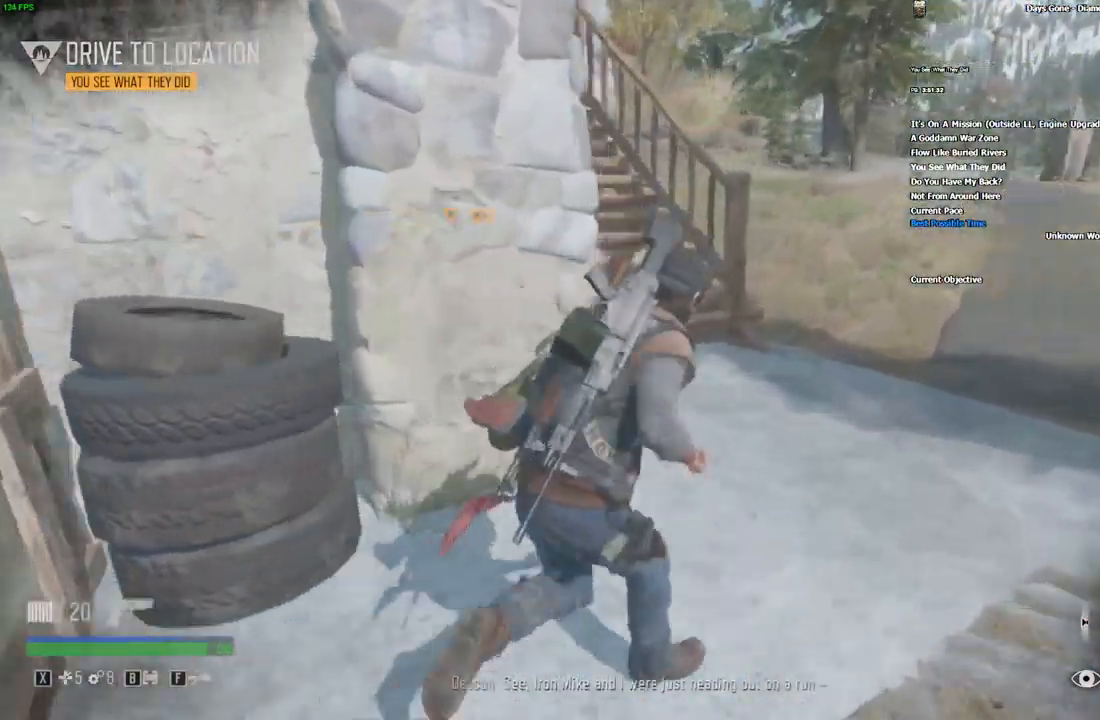
{"keys": ["shift_l", "w"], "mouse": [], "events": [[67, "d", "up"], [200, "d", "down"], [317, "d", "up"]]}